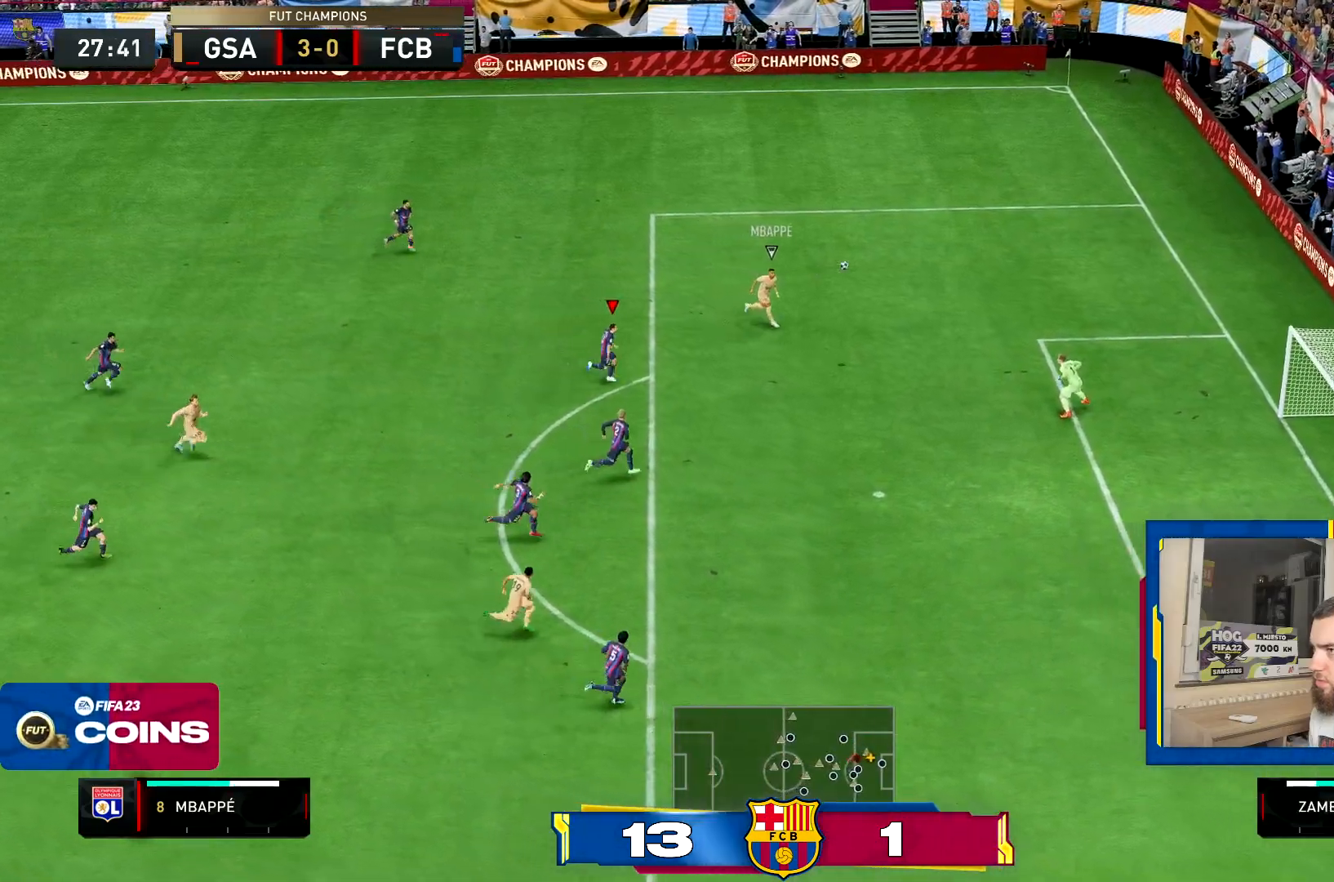
Gameplay with a controller (PlayStation layout); each line is a JSON object with the inputs held at the frame after it. "events" lists button and stick changes between this image and that frame as [ms after this image, input, new state], when the widget could be followed in between. Not read: L3 R3.
{"buttons": [], "left_stick": "down-right", "right_stick": "center"}
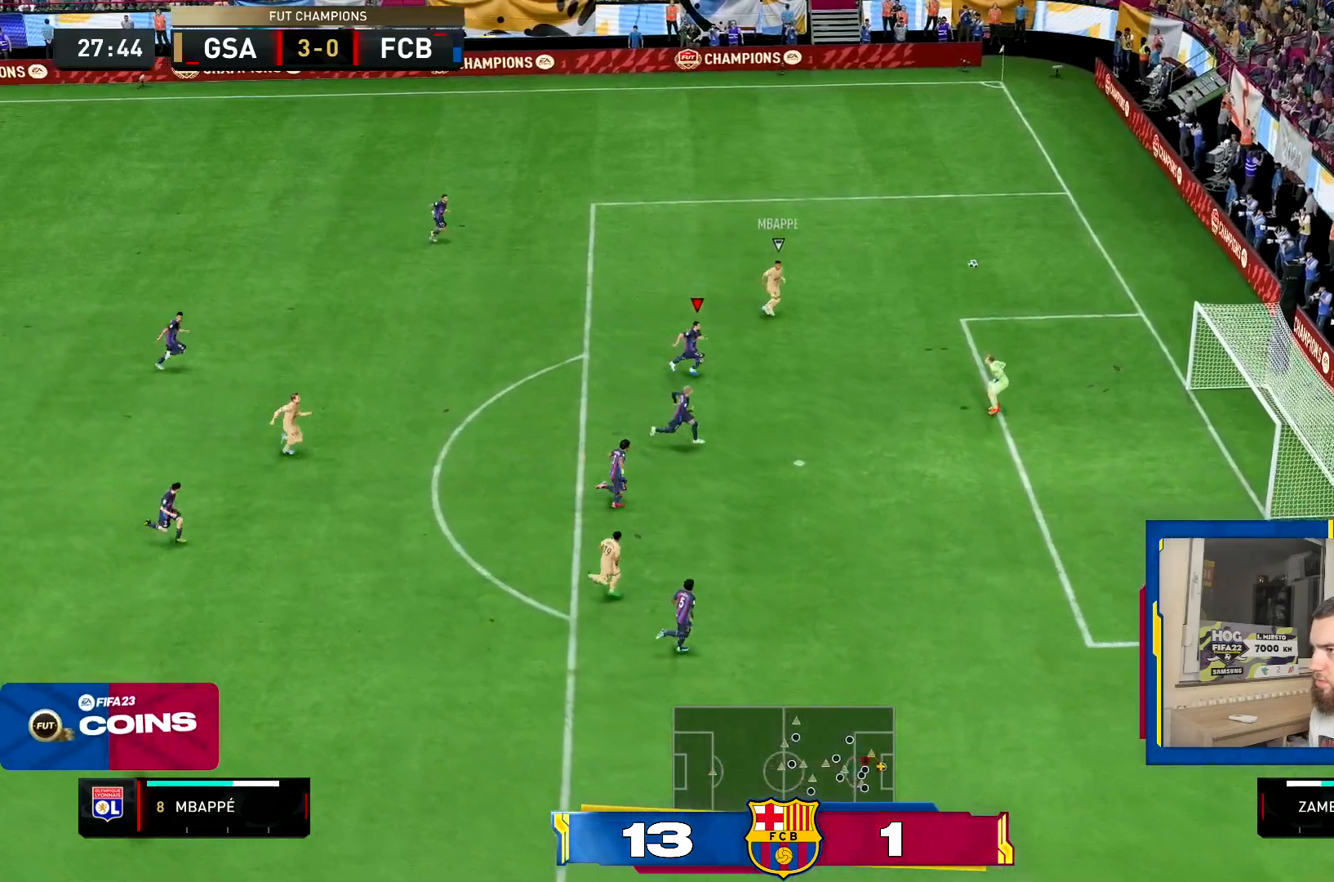
{"buttons": [], "left_stick": "down", "right_stick": "center", "events": [[67, "left_stick", "down"]]}
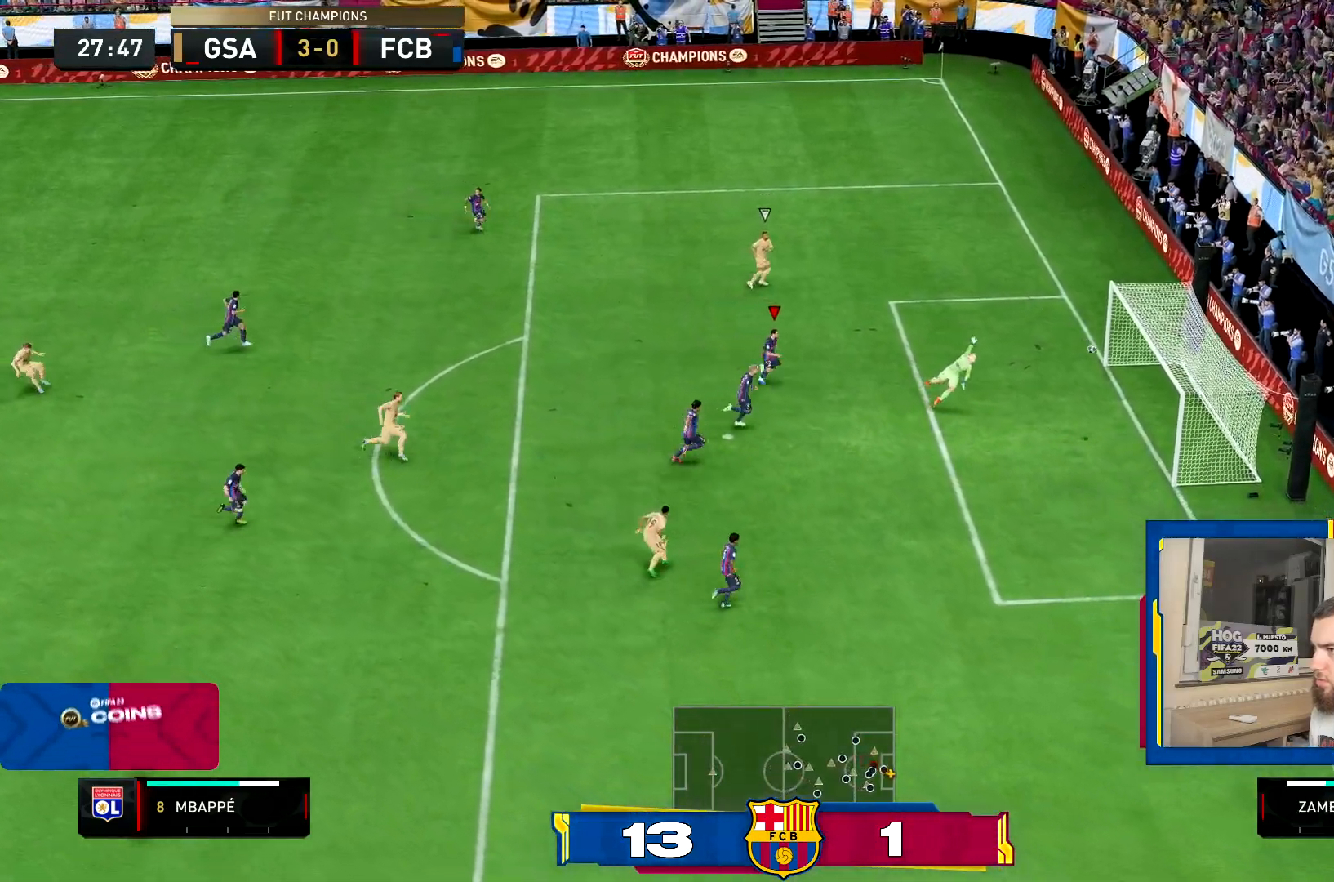
{"buttons": [], "left_stick": "center", "right_stick": "center", "events": [[317, "left_stick", "center"]]}
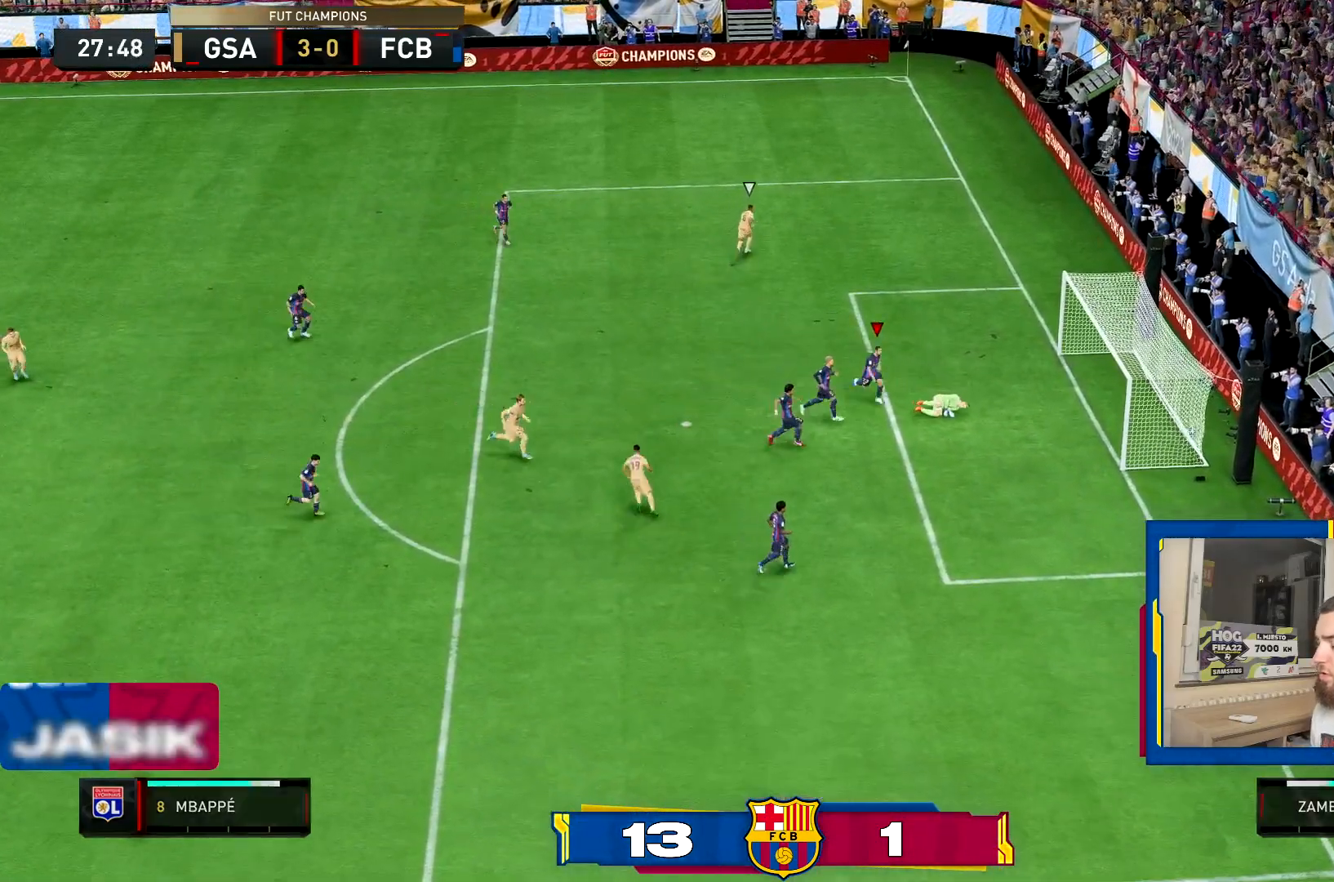
{"buttons": [], "left_stick": "center", "right_stick": "center", "events": []}
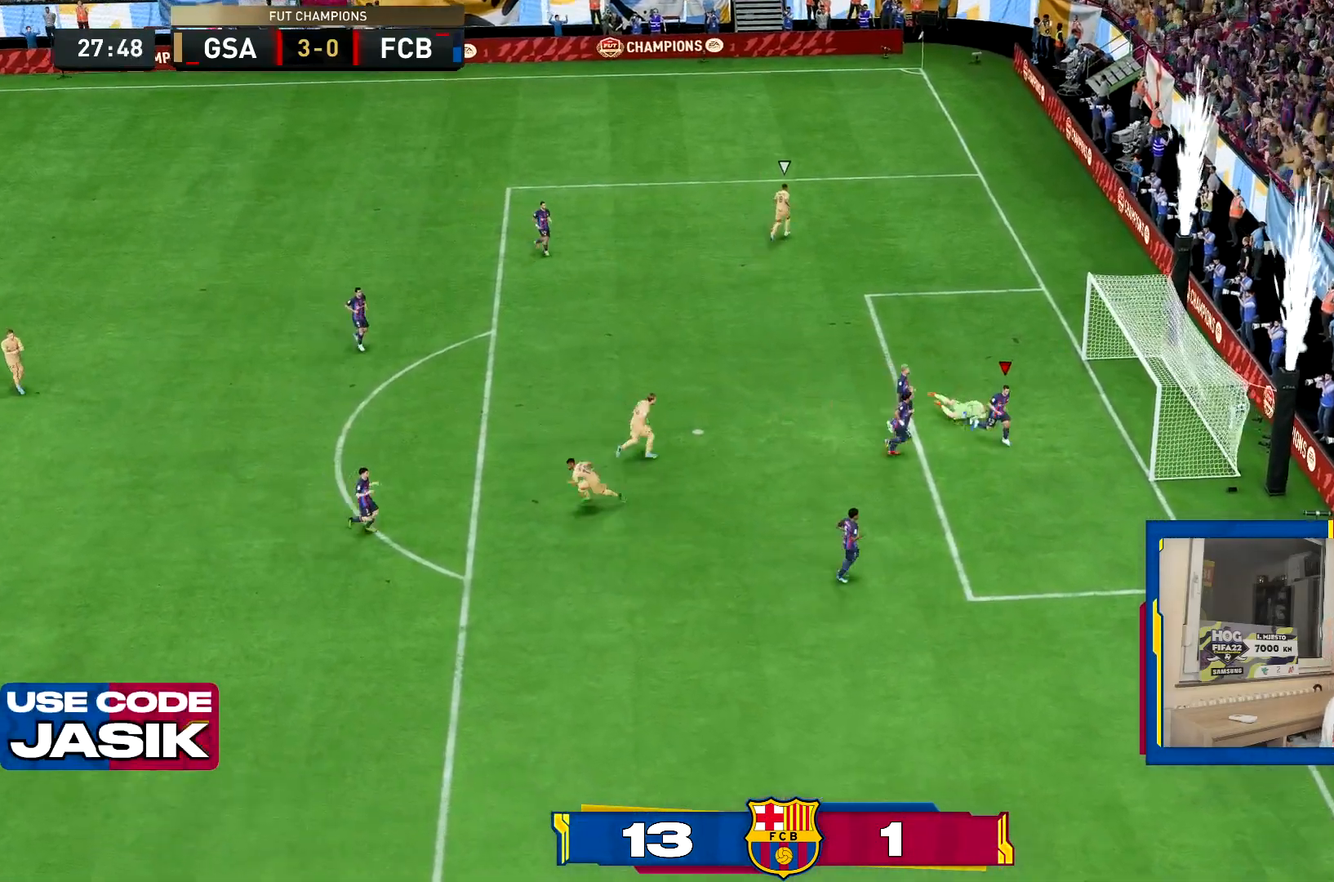
{"buttons": ["CROSS", "R1"], "left_stick": "center", "right_stick": "center", "events": [[16, "CROSS", "down"], [16, "L1", "down"], [16, "R1", "down"], [116, "L1", "up"], [150, "CROSS", "up"], [150, "R1", "up"], [183, "L1", "down"], [217, "CROSS", "down"], [217, "R1", "down"], [283, "L1", "up"], [317, "CROSS", "up"], [350, "R1", "up"], [383, "L1", "down"], [383, "R1", "down"], [417, "CROSS", "down"], [450, "L1", "up"]]}